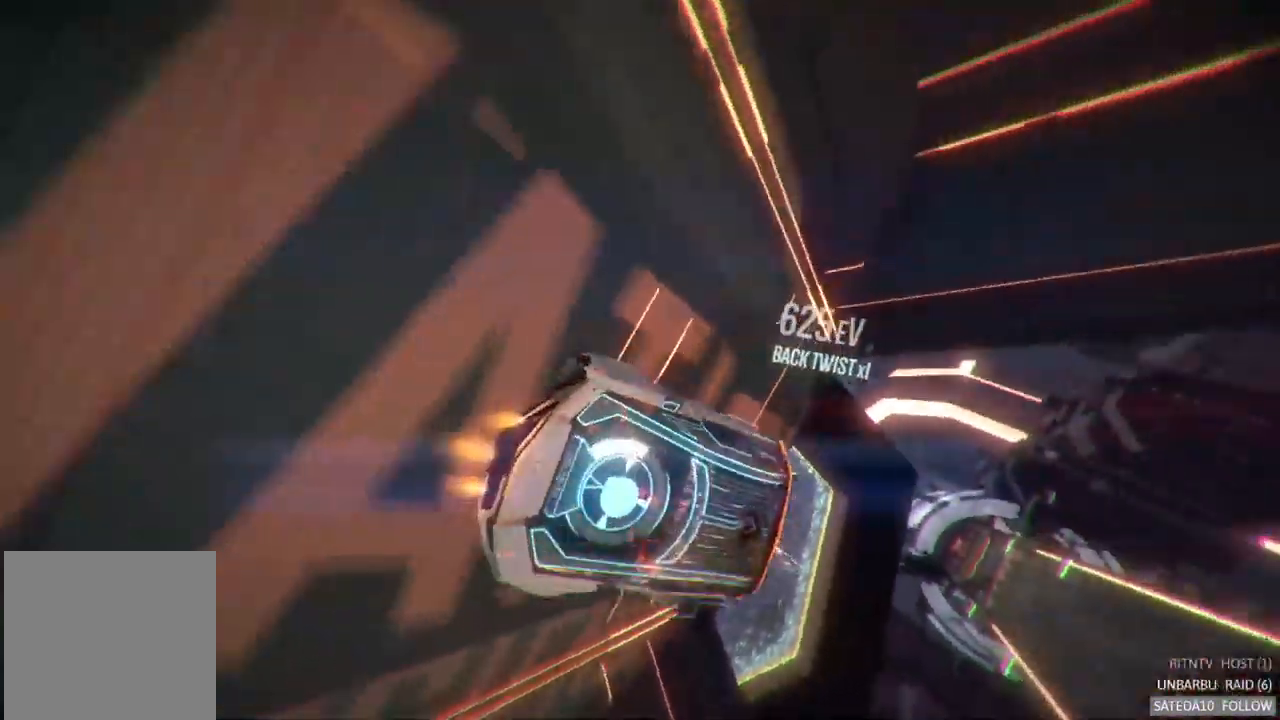
Gameplay with a controller (Xbox layout); each line is a JSON object with the inputs held at the frame after it. "events" lists button and stick changes between this image and that frame as [ms after this image, input, new state], when the widget could be followed in between. Not read: A L3 R3.
{"buttons": ["R2"], "left_stick": "left", "right_stick": "center", "events": [[350, "left_stick", "left"]]}
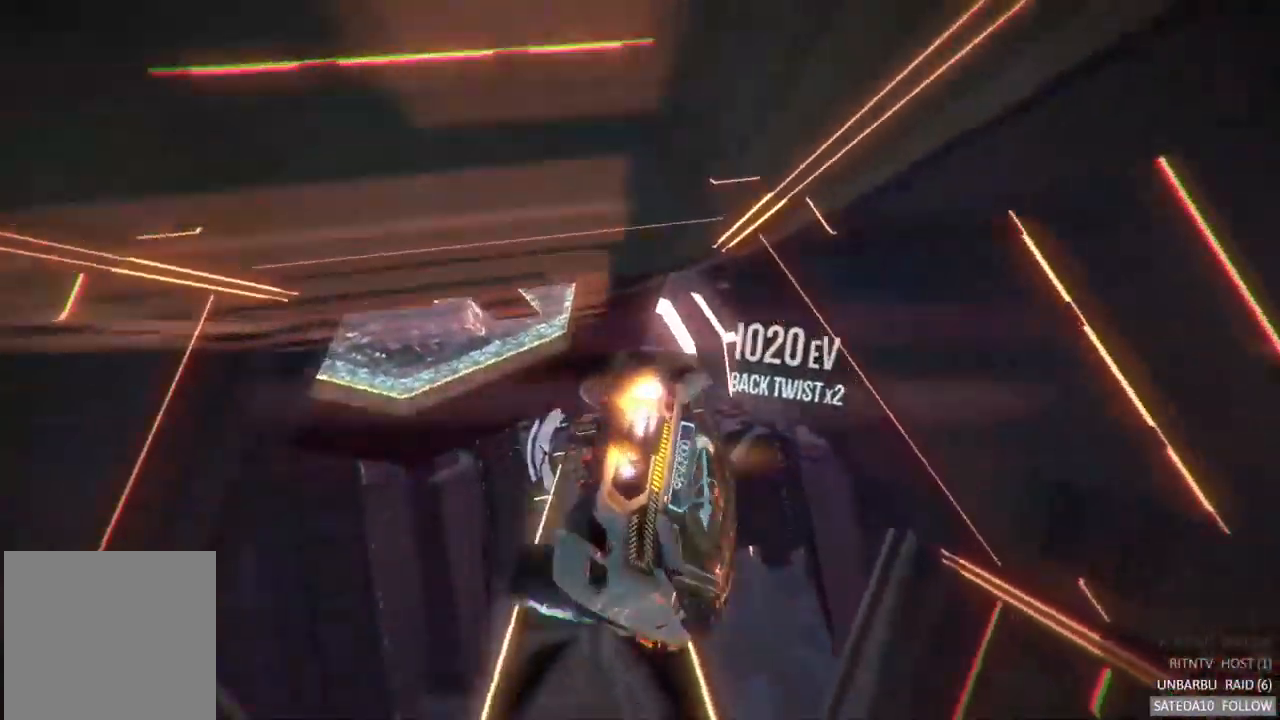
{"buttons": ["R2"], "left_stick": "down-right", "right_stick": "center", "events": [[200, "left_stick", "center"], [333, "left_stick", "down-right"]]}
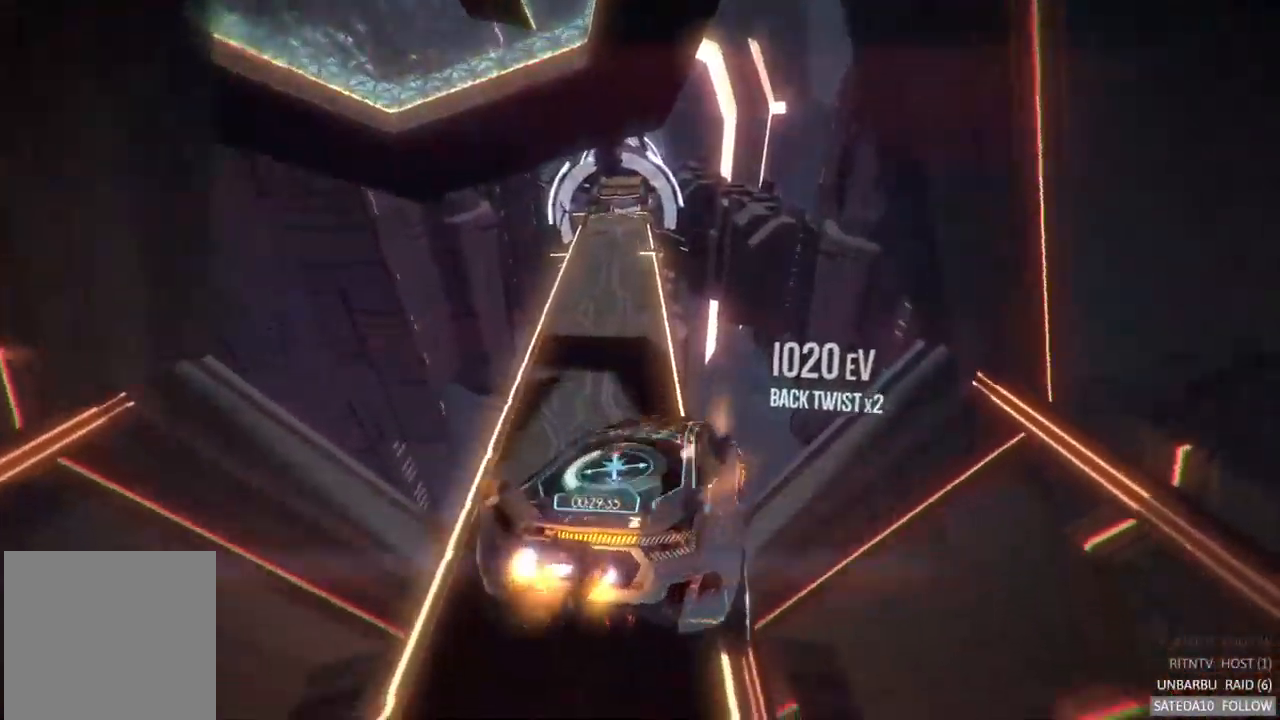
{"buttons": ["R2"], "left_stick": "down-right", "right_stick": "center", "events": [[67, "left_stick", "center"], [167, "left_stick", "left"], [333, "left_stick", "down-left"], [500, "left_stick", "down-right"]]}
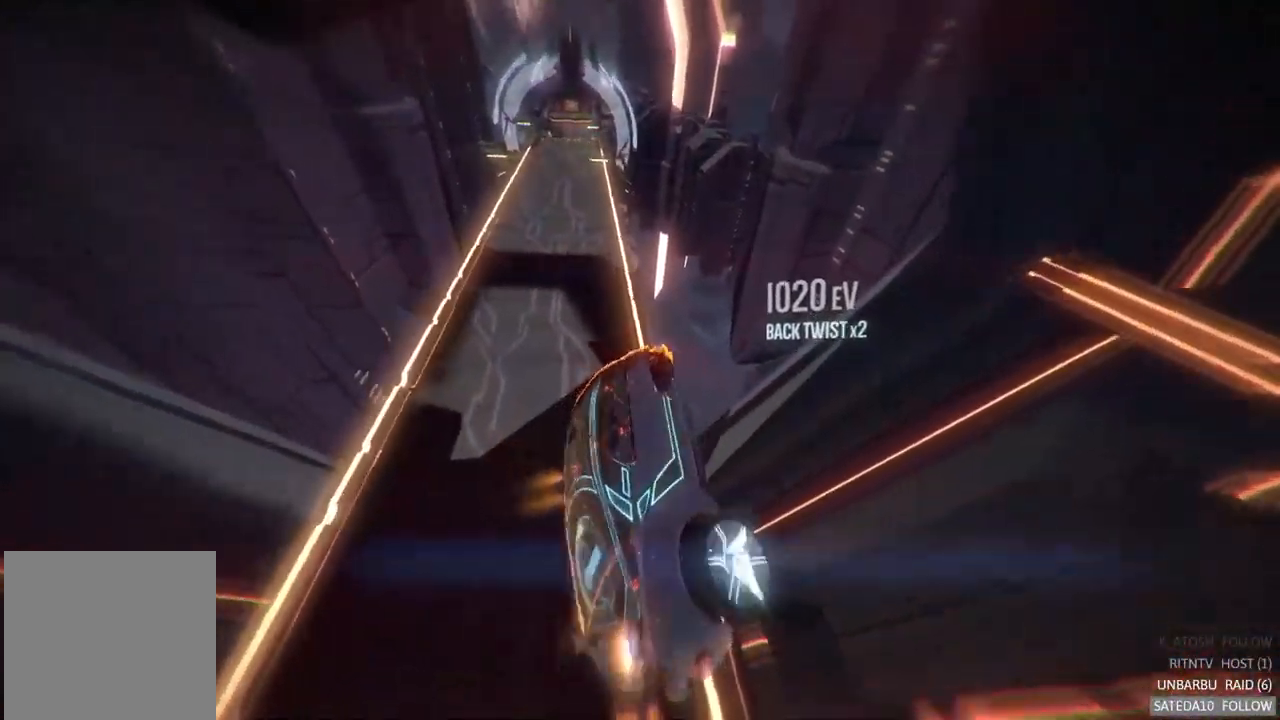
{"buttons": ["R2"], "left_stick": "center", "right_stick": "center", "events": [[17, "left_stick", "center"], [200, "left_stick", "left"], [467, "left_stick", "center"]]}
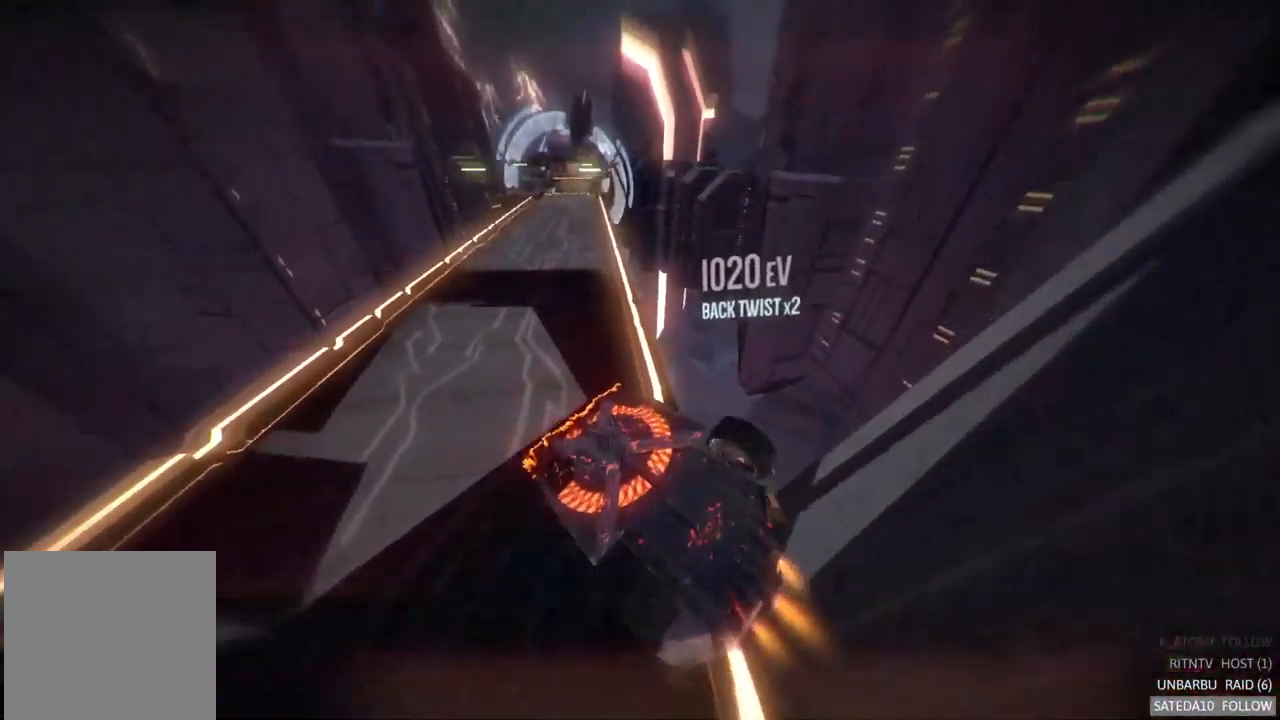
{"buttons": ["R2"], "left_stick": "center", "right_stick": "center", "events": [[17, "left_stick", "right"], [467, "left_stick", "center"]]}
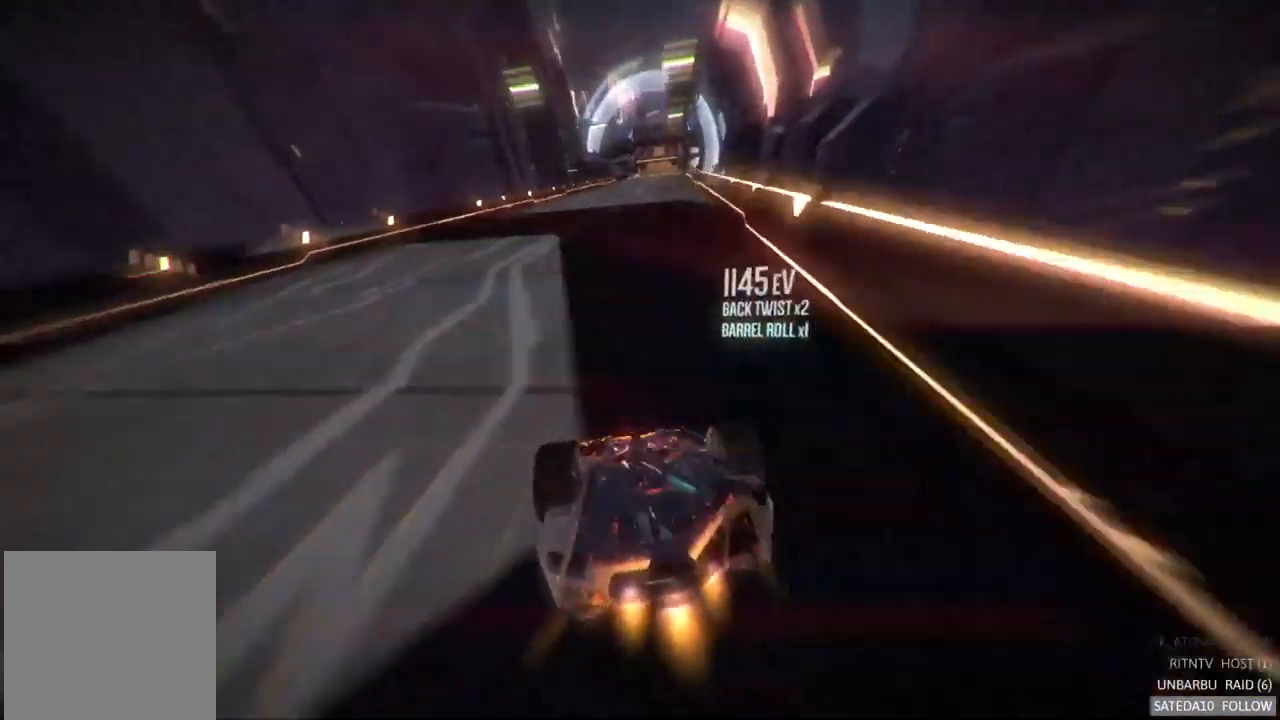
{"buttons": ["R2"], "left_stick": "center", "right_stick": "center", "events": [[17, "left_stick", "right"], [466, "left_stick", "center"]]}
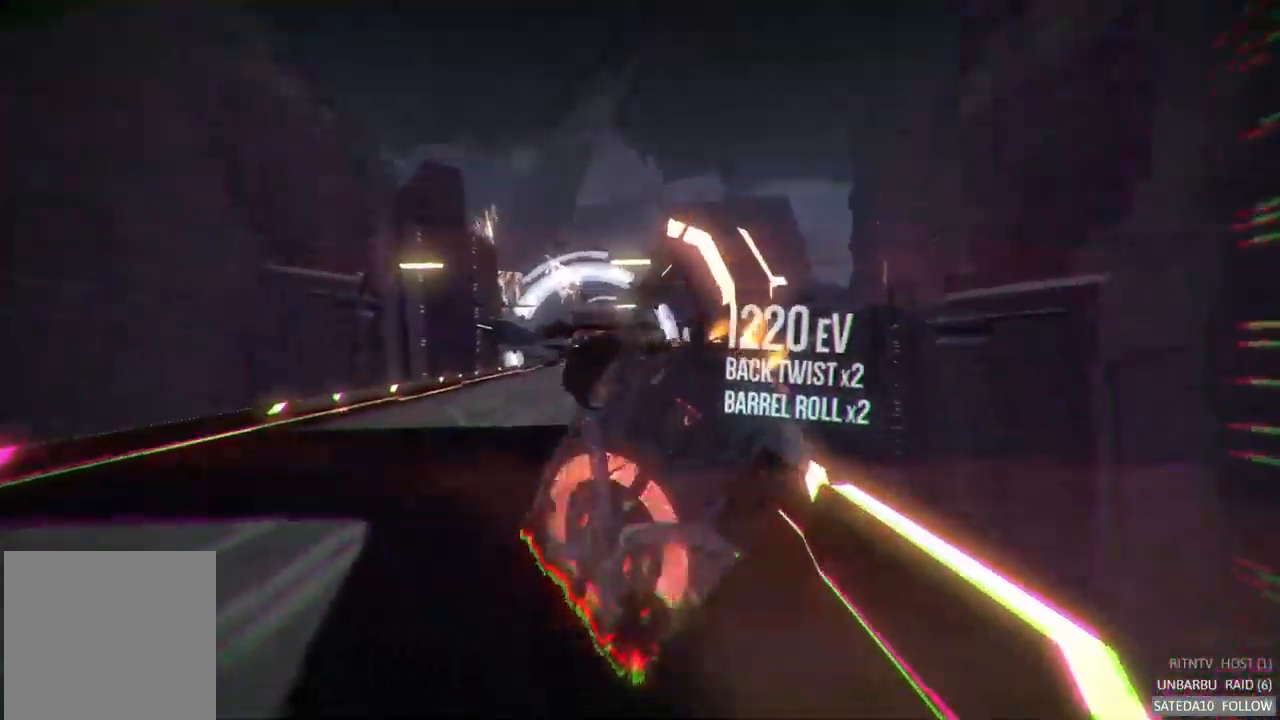
{"buttons": ["R2"], "left_stick": "down-left", "right_stick": "center", "events": [[117, "left_stick", "down-left"]]}
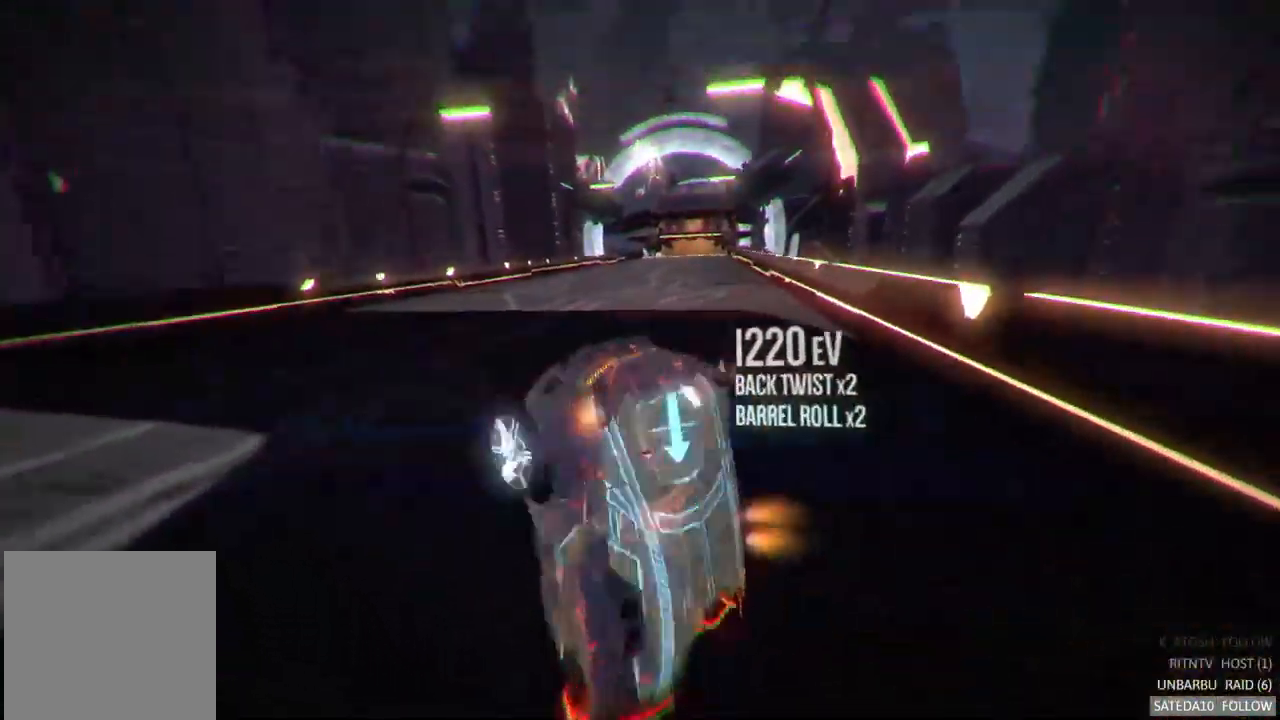
{"buttons": ["R2"], "left_stick": "down-right", "right_stick": "center", "events": [[67, "left_stick", "center"], [367, "left_stick", "down"], [433, "left_stick", "down-right"]]}
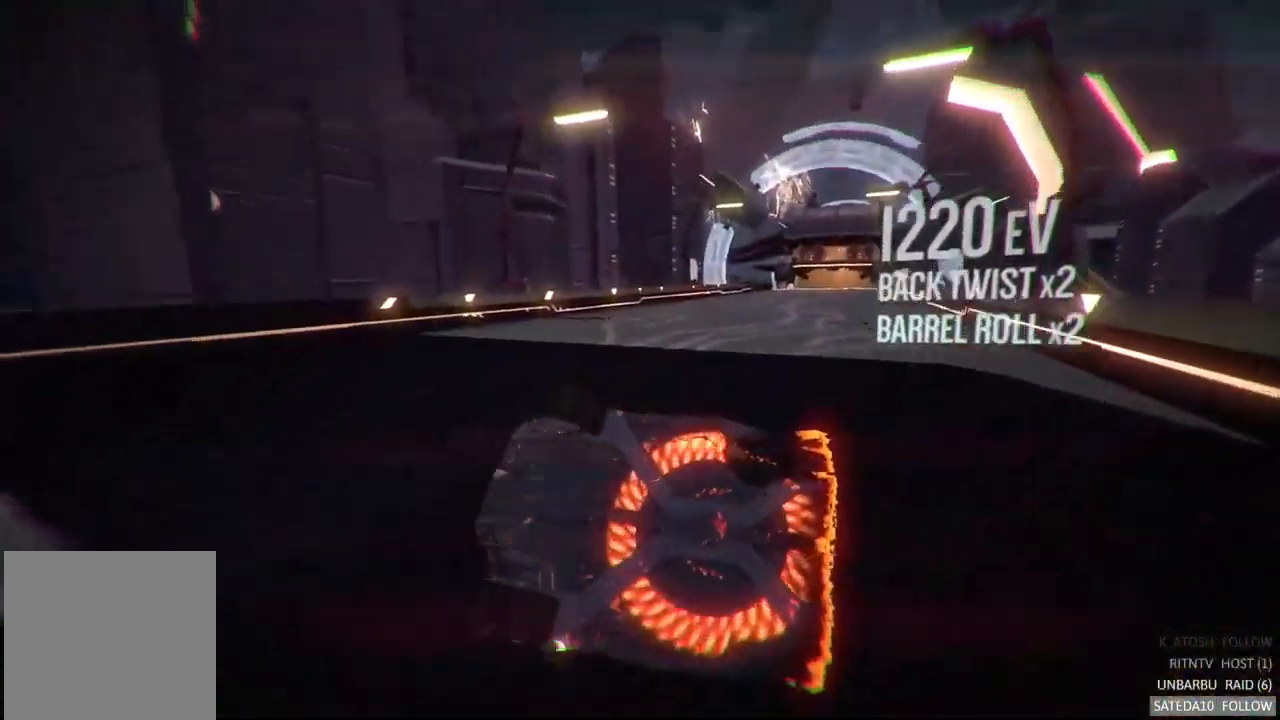
{"buttons": ["R2"], "left_stick": "right", "right_stick": "center", "events": [[467, "left_stick", "right"]]}